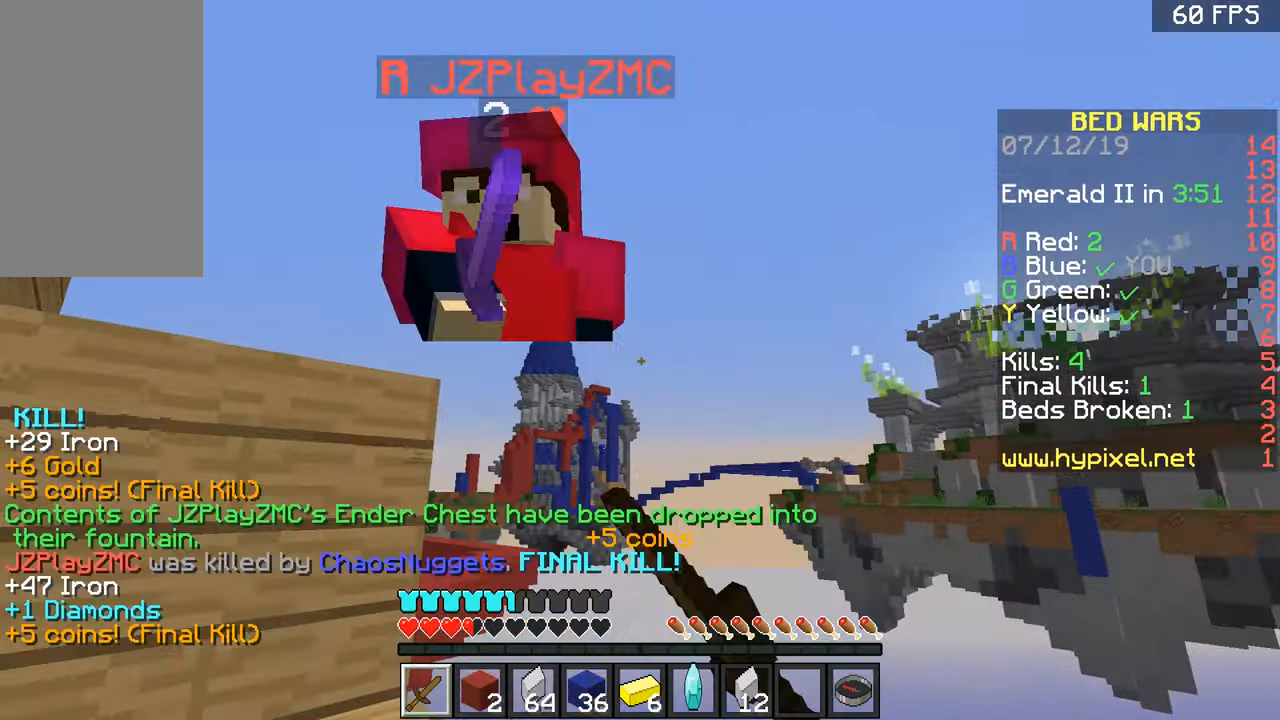
Gameplay with keyboard and mouse; each line is a JSON object with the keys and mouse buttons held at the frame after it. "events" lists presses ("down") and releases ("up") of "a", "d", "s", "space", "w", "mouse_left" and "mouse_right" between this image and that frame as [ms after this image, input, new state], when the widget could be followed in between. "mouse_left", "mouse_right" = the "left", "right" buttons of the "mouse" list. No other keys are recorded. Fast repeated clicks can show as one long hold. Mouse movement is not recorded.
{"keys": ["d", "w"], "mouse": [], "events": [[16, "mouse_left", "up"], [50, "a", "down"], [50, "mouse_left", "down"], [100, "mouse_left", "up"], [150, "mouse_left", "down"], [200, "mouse_left", "up"], [250, "mouse_left", "down"], [300, "a", "up"], [300, "mouse_left", "up"], [350, "w", "down"], [400, "d", "down"]]}
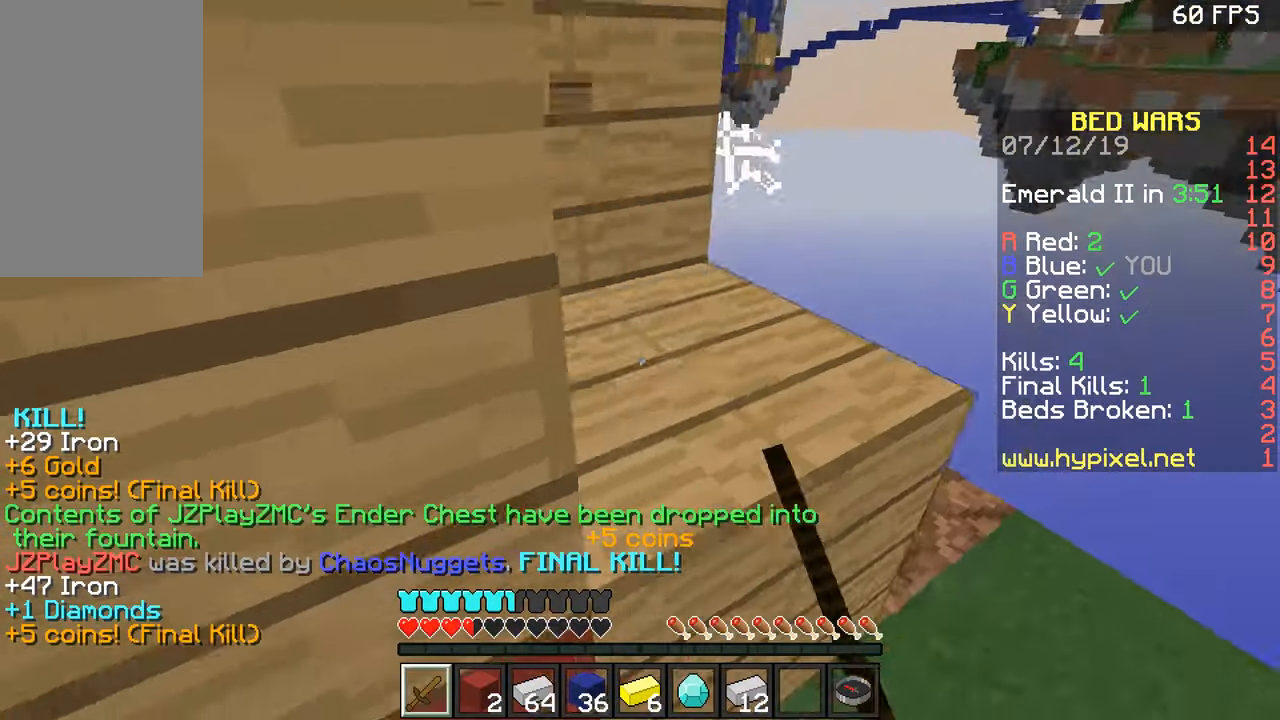
{"keys": ["a", "w"], "mouse": [], "events": [[50, "d", "up"], [100, "space", "down"], [200, "d", "down"], [200, "space", "up"], [300, "a", "down"], [300, "d", "up"]]}
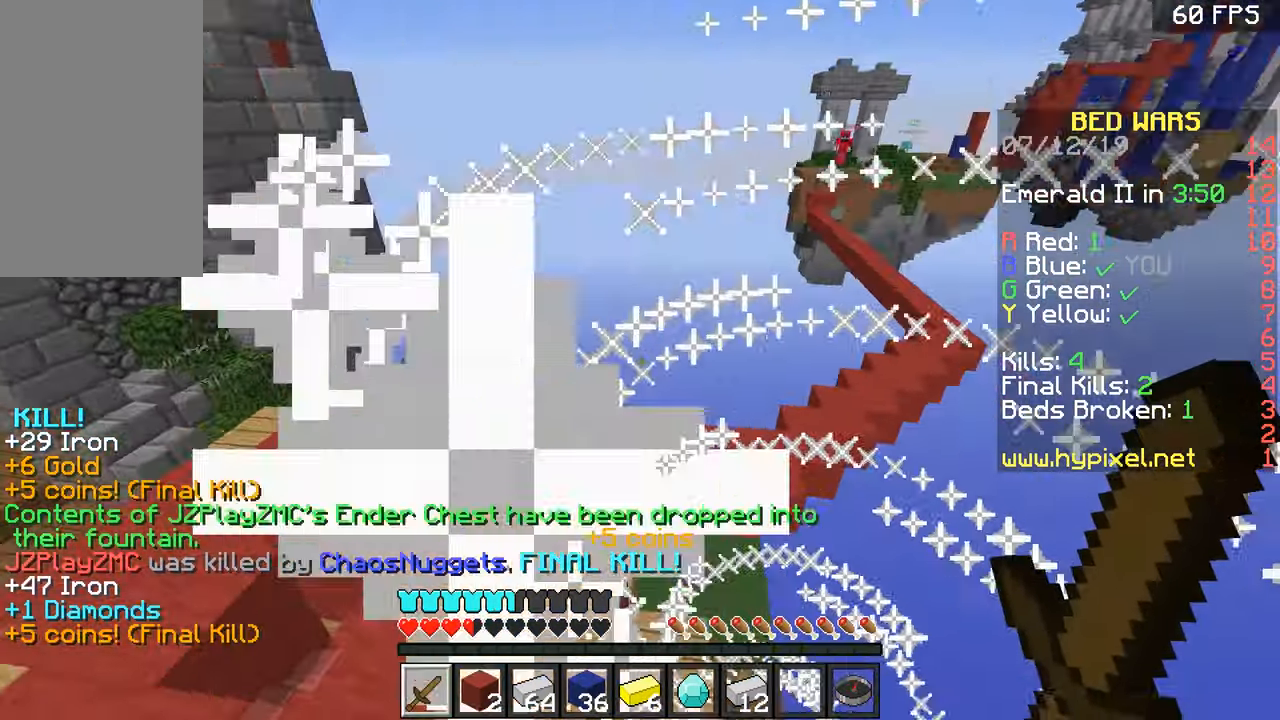
{"keys": ["a", "w"], "mouse": [], "events": []}
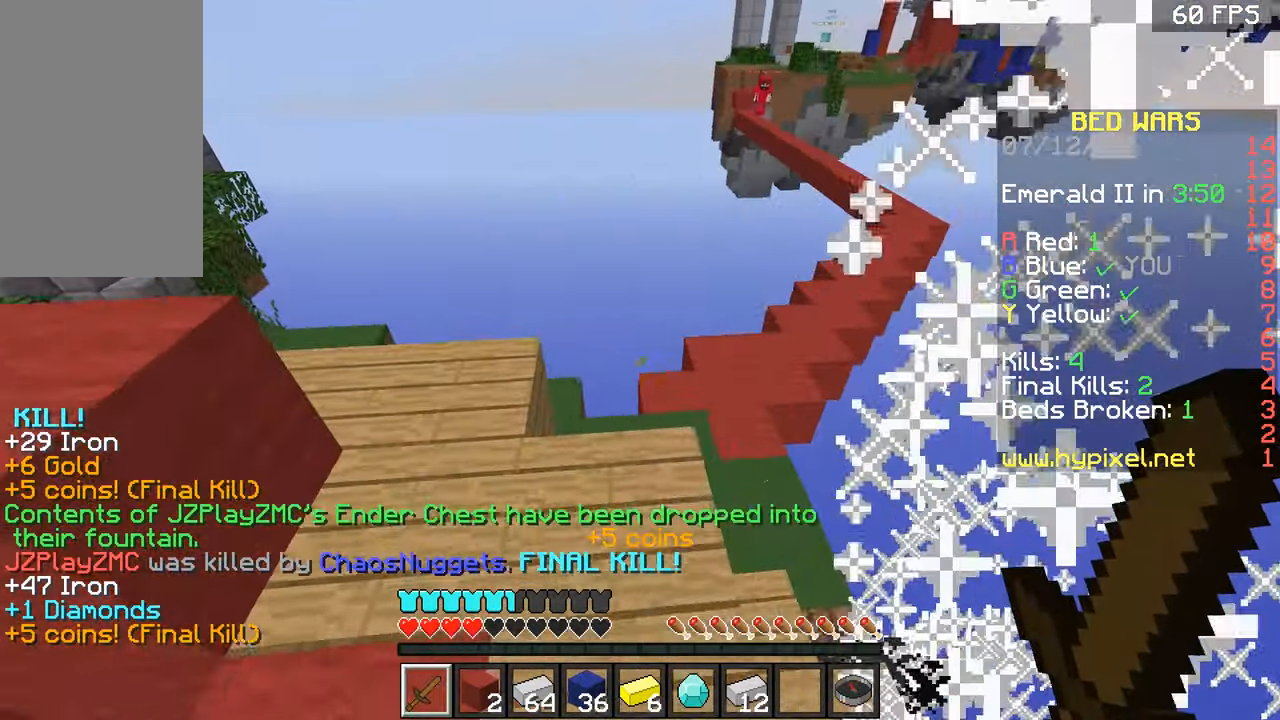
{"keys": ["d", "w"], "mouse": [], "events": [[50, "a", "up"], [100, "space", "down"], [250, "space", "up"], [317, "w", "up"], [350, "d", "down"], [484, "w", "down"]]}
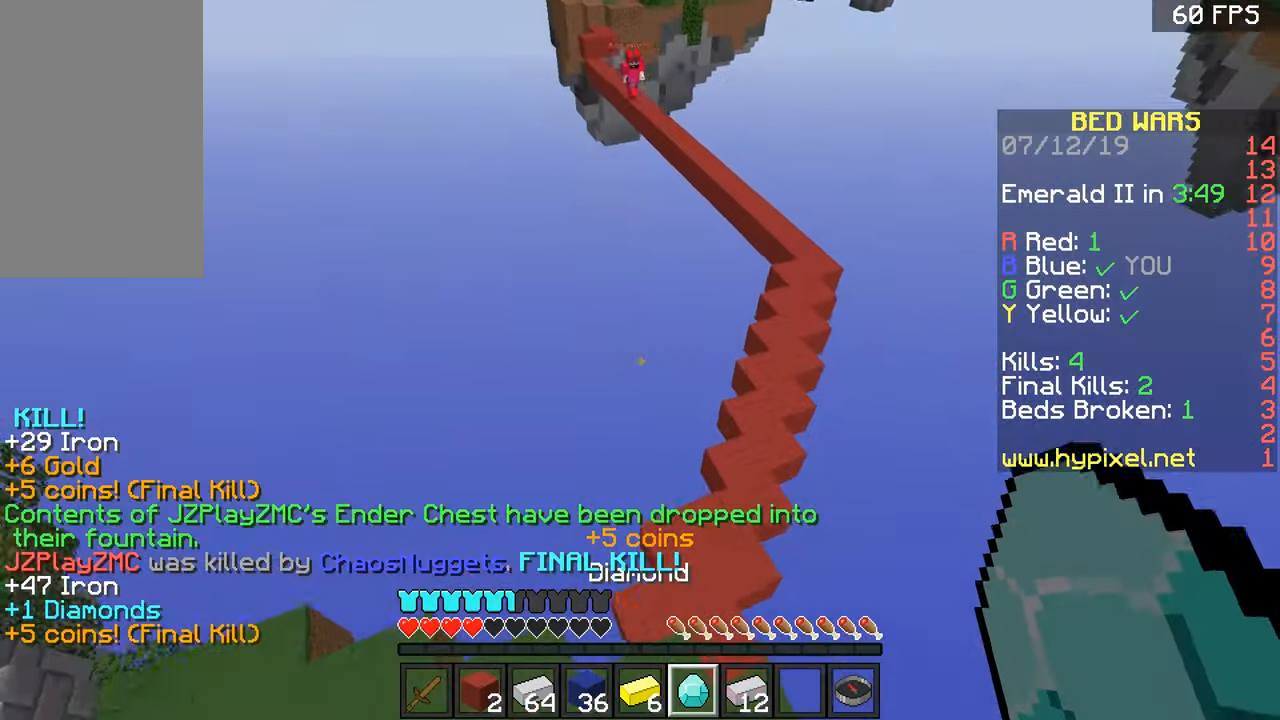
{"keys": ["d", "w"], "mouse": [], "events": [[83, "d", "up"], [183, "d", "down"]]}
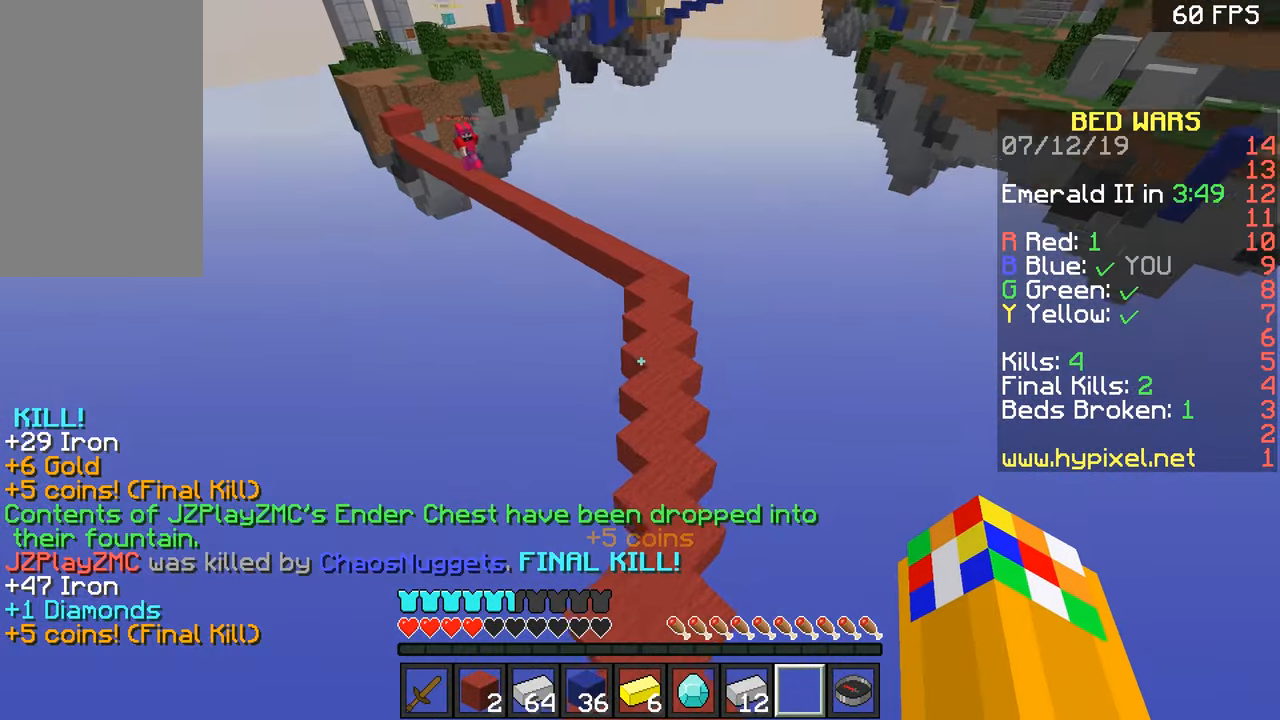
{"keys": ["w"], "mouse": [], "events": [[184, "d", "up"], [400, "d", "down"], [501, "d", "up"]]}
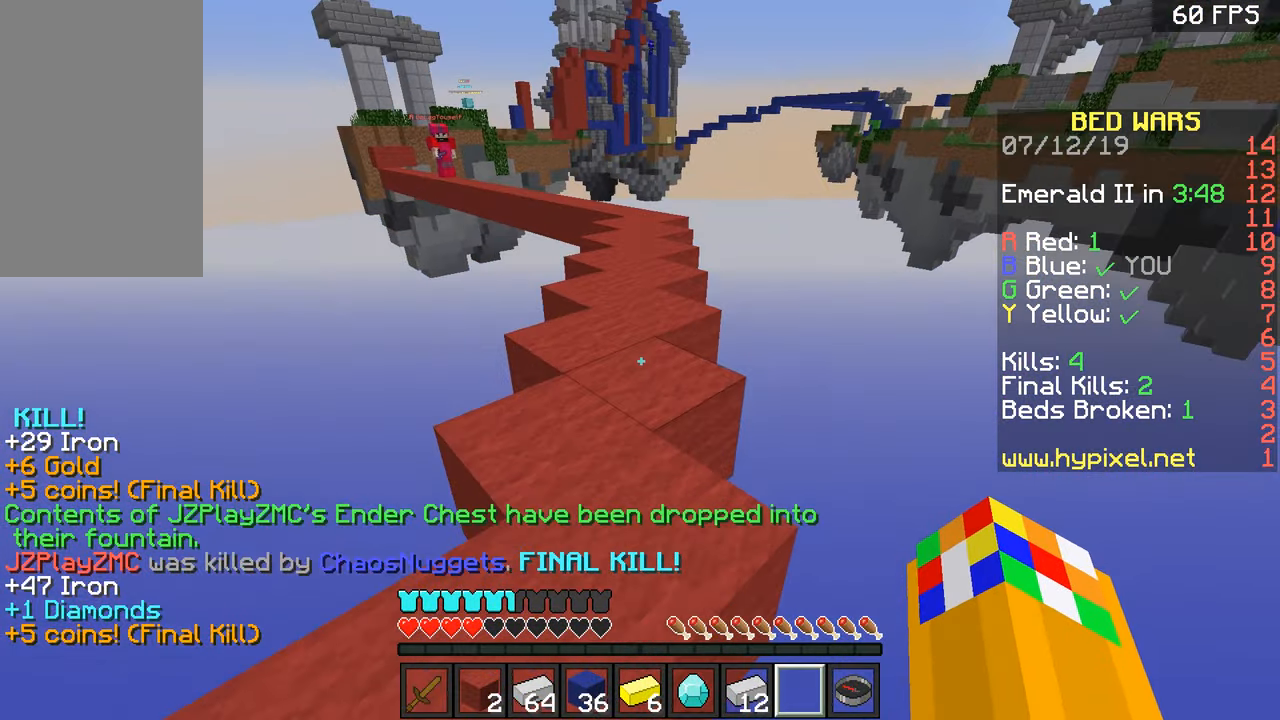
{"keys": ["w"], "mouse": [], "events": [[33, "a", "down"], [133, "a", "up"]]}
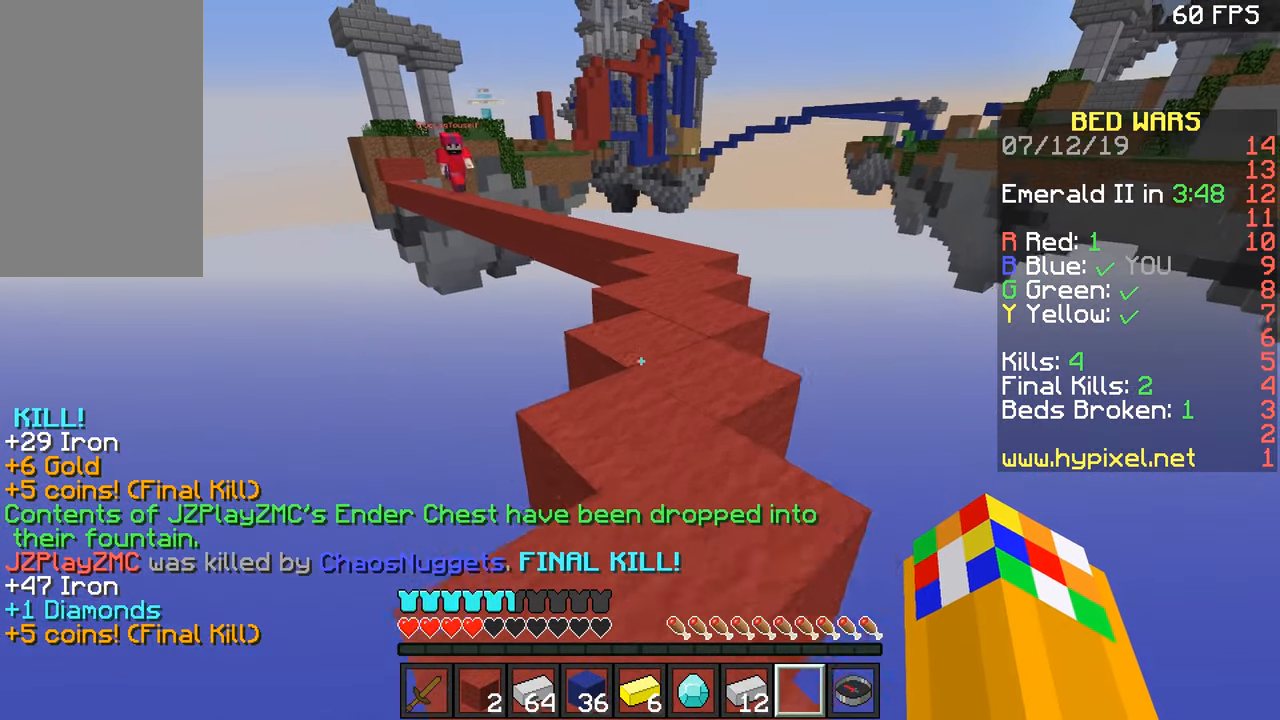
{"keys": ["w"], "mouse": [], "events": [[334, "d", "down"], [384, "d", "up"]]}
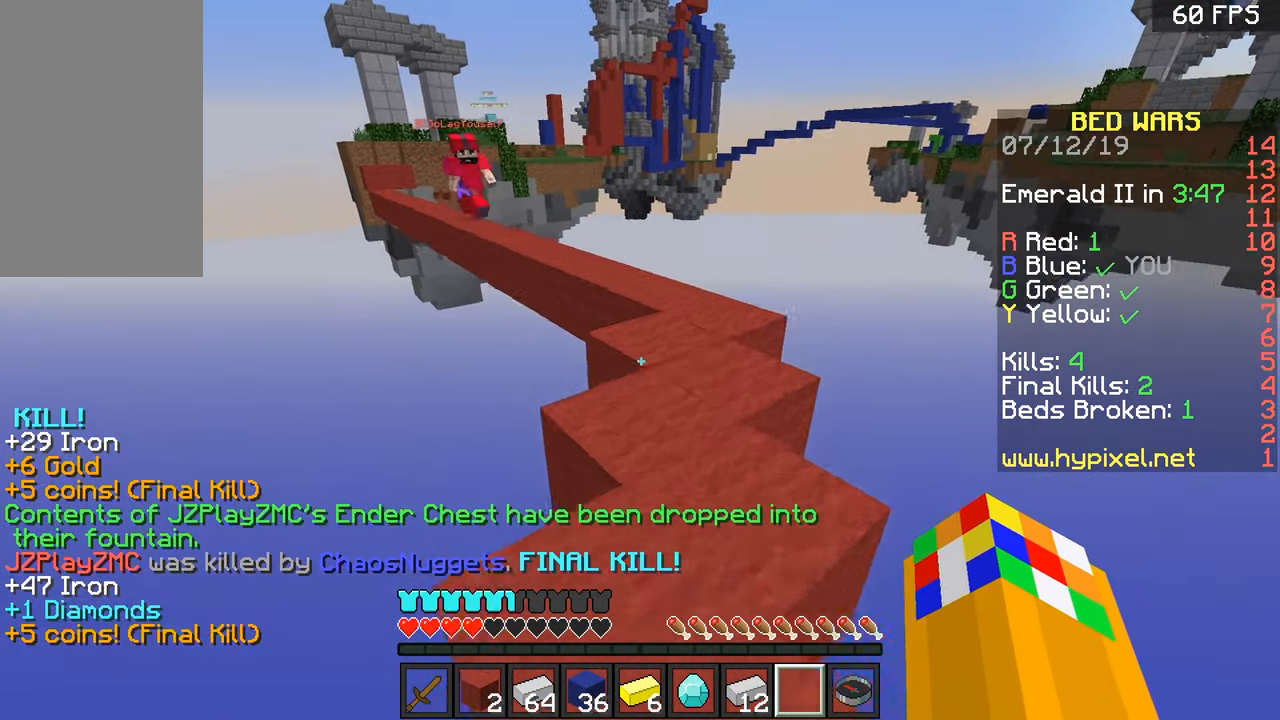
{"keys": ["w"], "mouse": [], "events": [[133, "space", "down"], [233, "space", "up"], [333, "d", "down"], [433, "d", "up"]]}
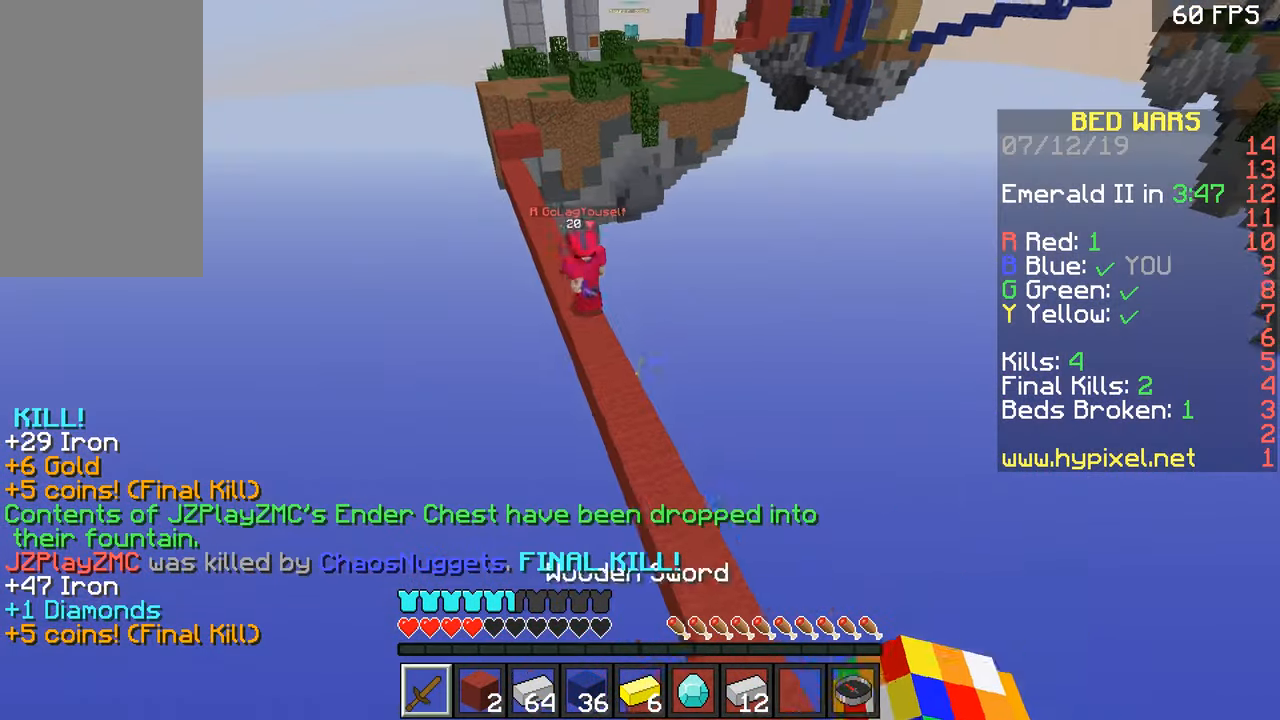
{"keys": ["w"], "mouse": [], "events": []}
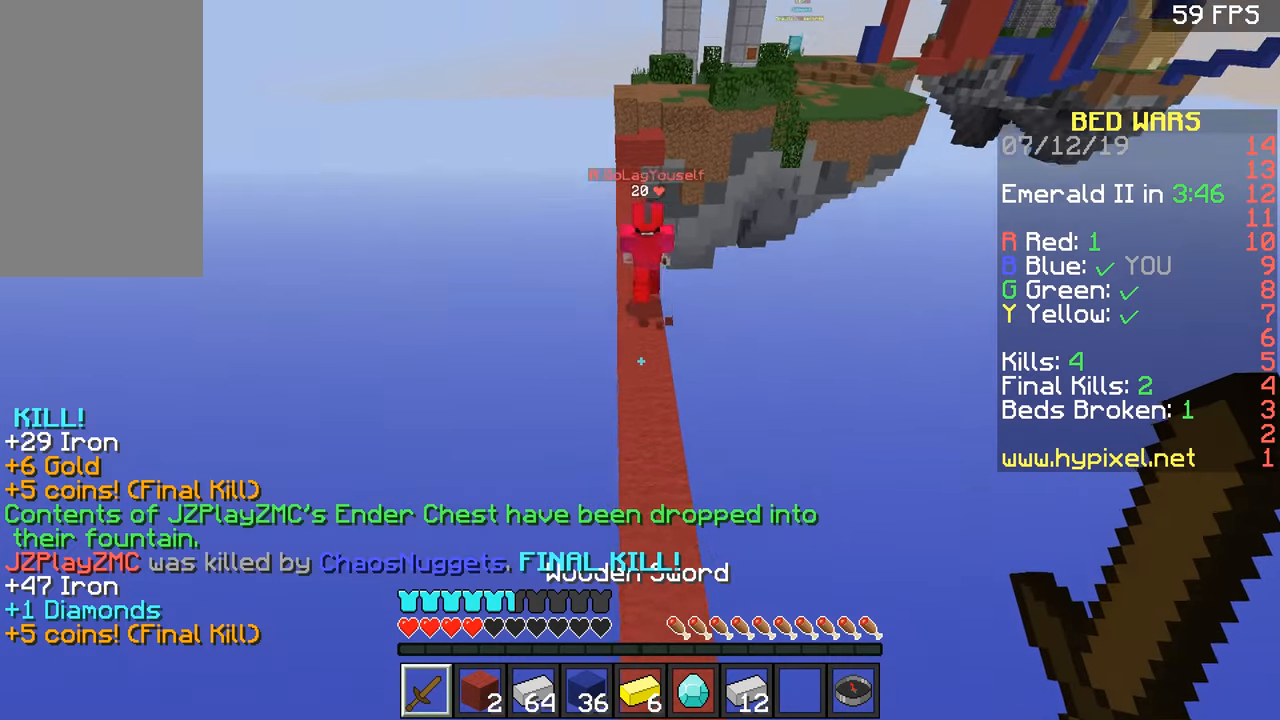
{"keys": ["w"], "mouse": [], "events": []}
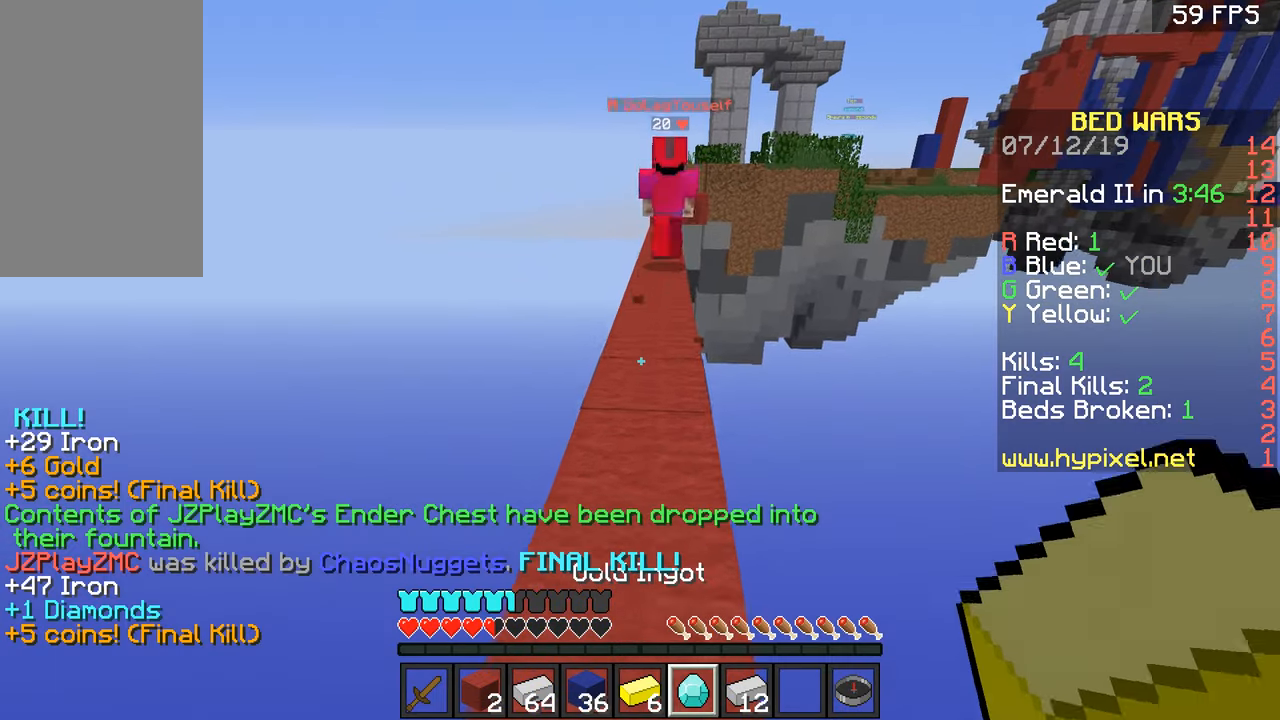
{"keys": ["w"], "mouse": [], "events": []}
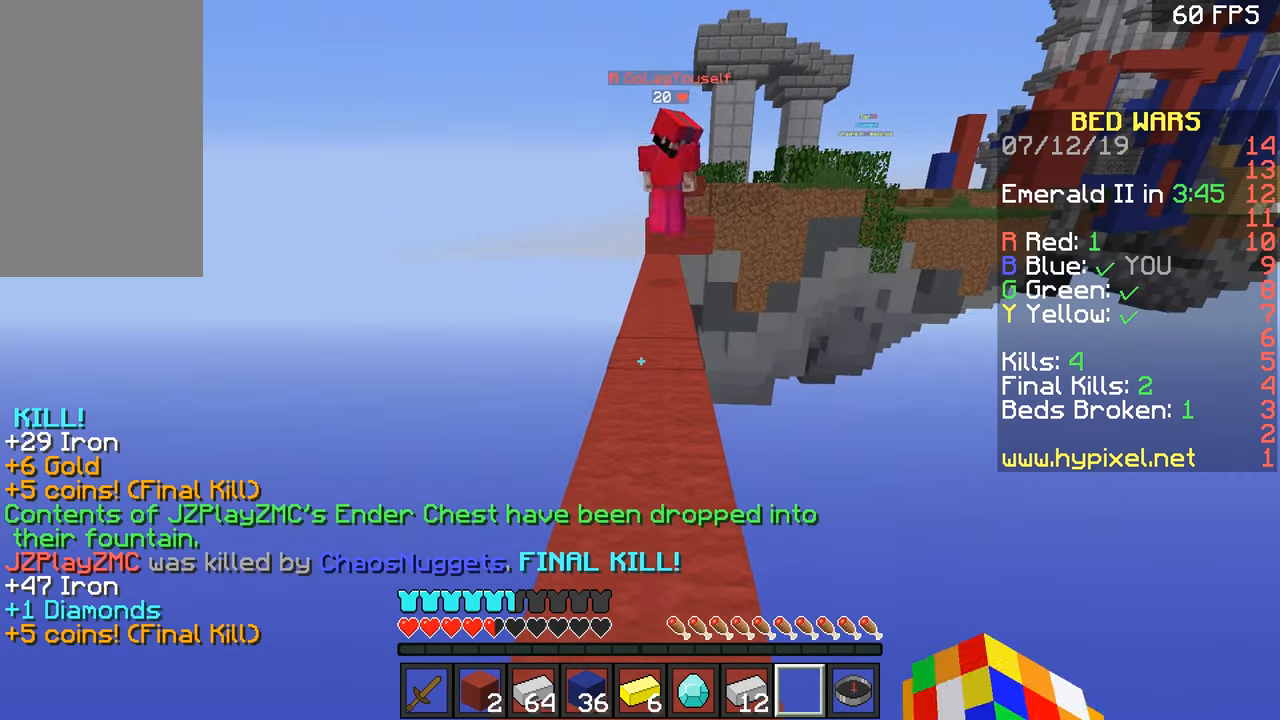
{"keys": ["w"], "mouse": [], "events": []}
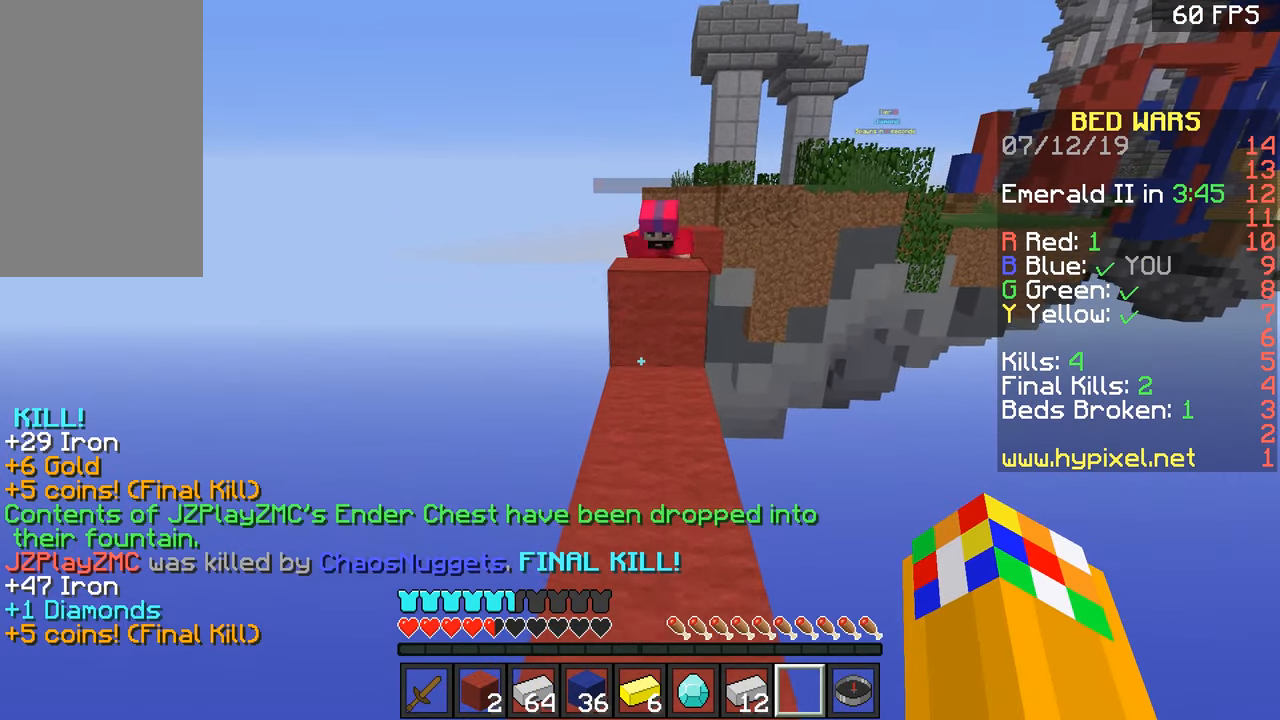
{"keys": ["d", "w"], "mouse": [], "events": [[134, "space", "down"], [234, "space", "up"], [484, "d", "down"]]}
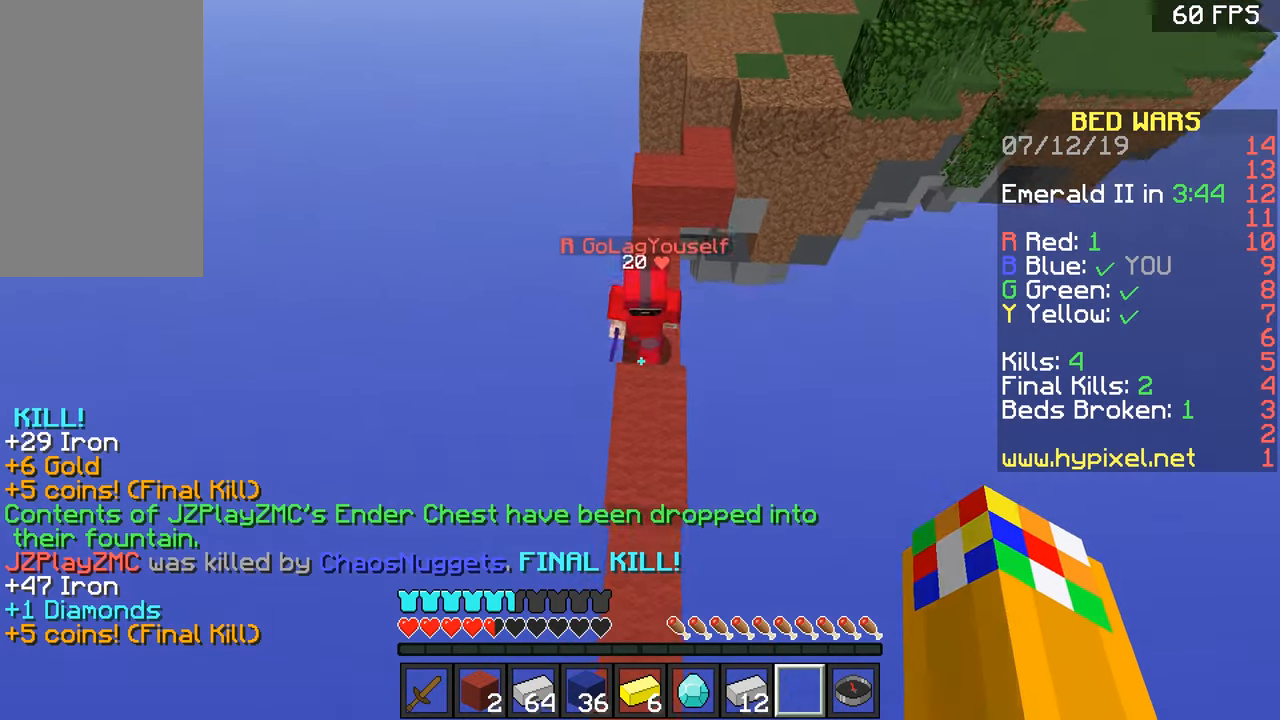
{"keys": ["d", "w"], "mouse": [], "events": [[384, "a", "down"], [384, "d", "up"], [434, "a", "up"], [434, "d", "down"]]}
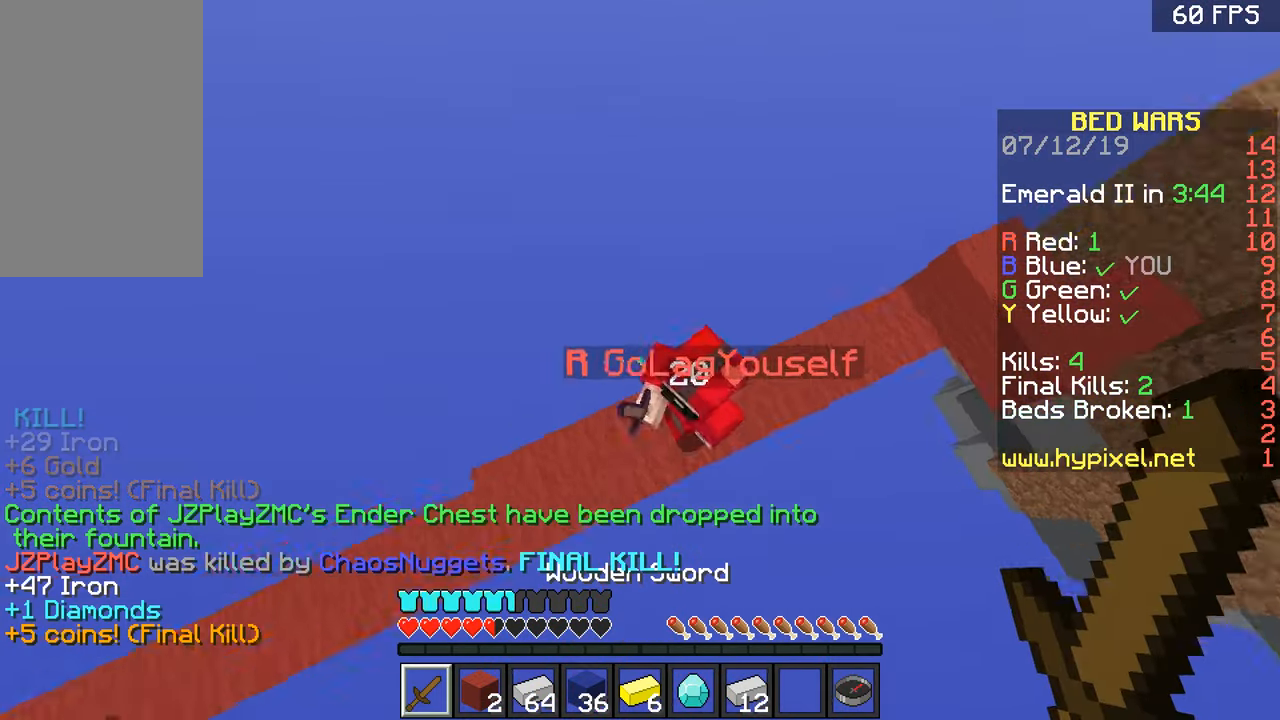
{"keys": [], "mouse": [], "events": [[50, "mouse_left", "down"], [100, "d", "up"], [150, "mouse_left", "up"], [150, "w", "up"], [250, "a", "down"], [250, "mouse_left", "down"], [317, "a", "up"], [317, "mouse_left", "up"], [367, "mouse_left", "down"], [417, "mouse_left", "up"], [467, "mouse_left", "down"], [500, "mouse_left", "up"]]}
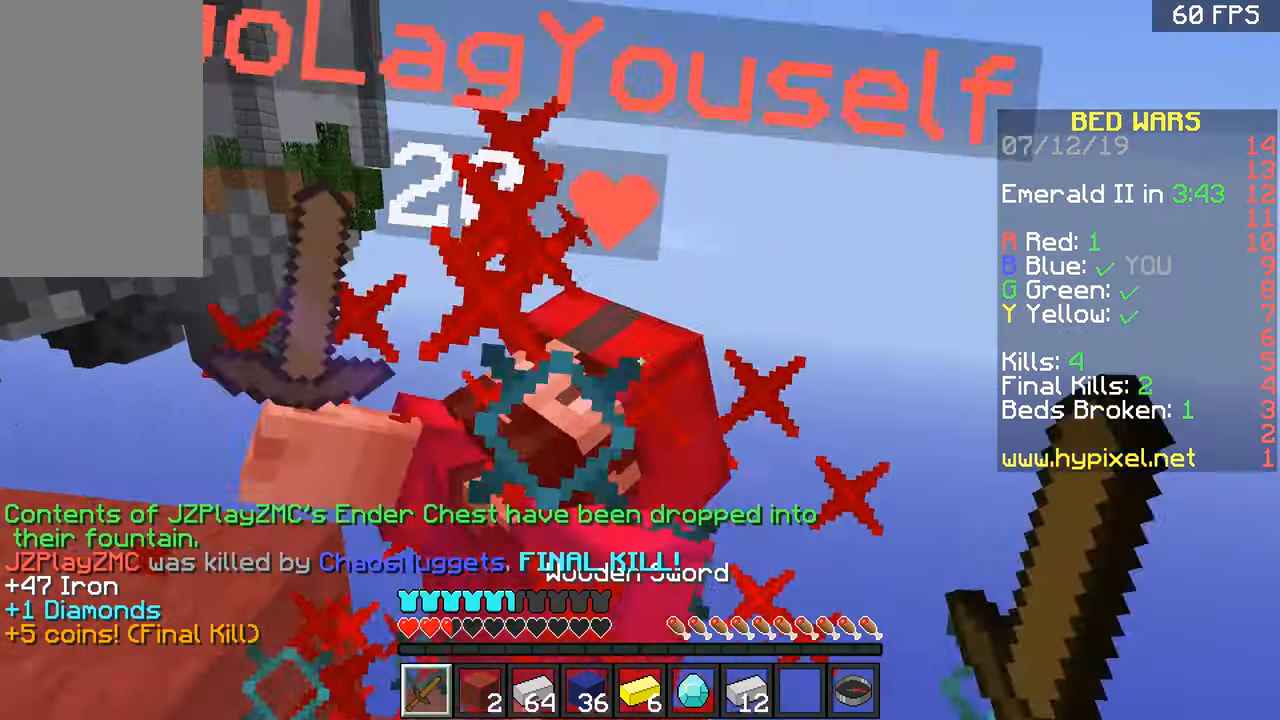
{"keys": ["w"], "mouse": ["left"], "events": [[67, "mouse_left", "down"], [100, "mouse_left", "up"], [167, "mouse_left", "down"], [217, "mouse_left", "up"], [267, "mouse_left", "down"], [267, "w", "down"], [317, "mouse_left", "up"], [367, "mouse_left", "down"]]}
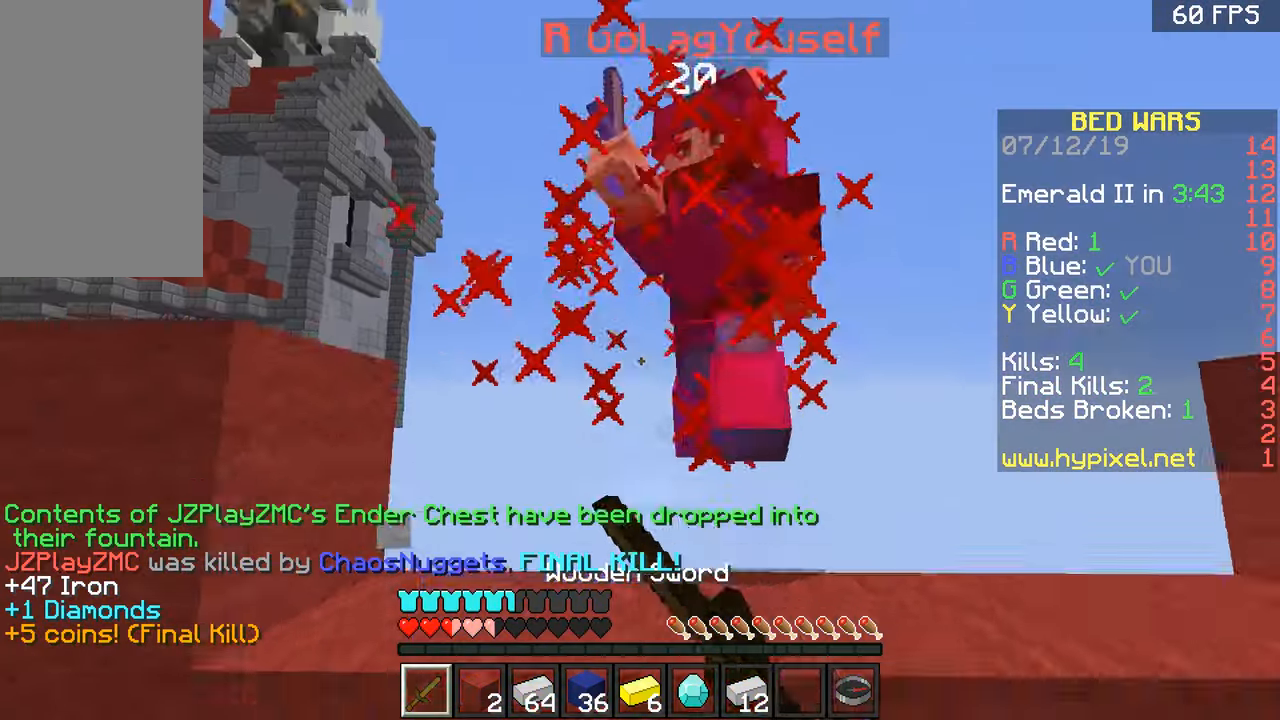
{"keys": ["a", "w"], "mouse": [], "events": [[16, "mouse_left", "up"], [66, "mouse_left", "down"], [267, "mouse_left", "up"], [467, "a", "down"]]}
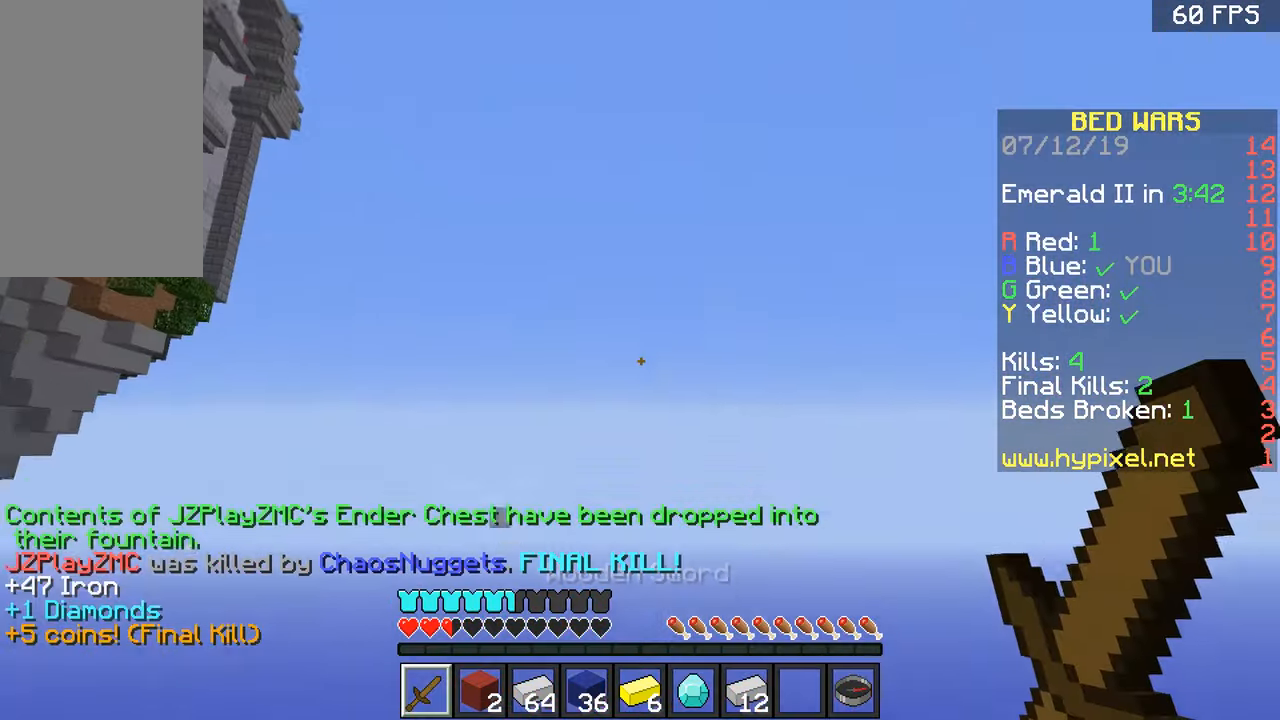
{"keys": [], "mouse": [], "events": [[117, "a", "up"], [117, "w", "up"]]}